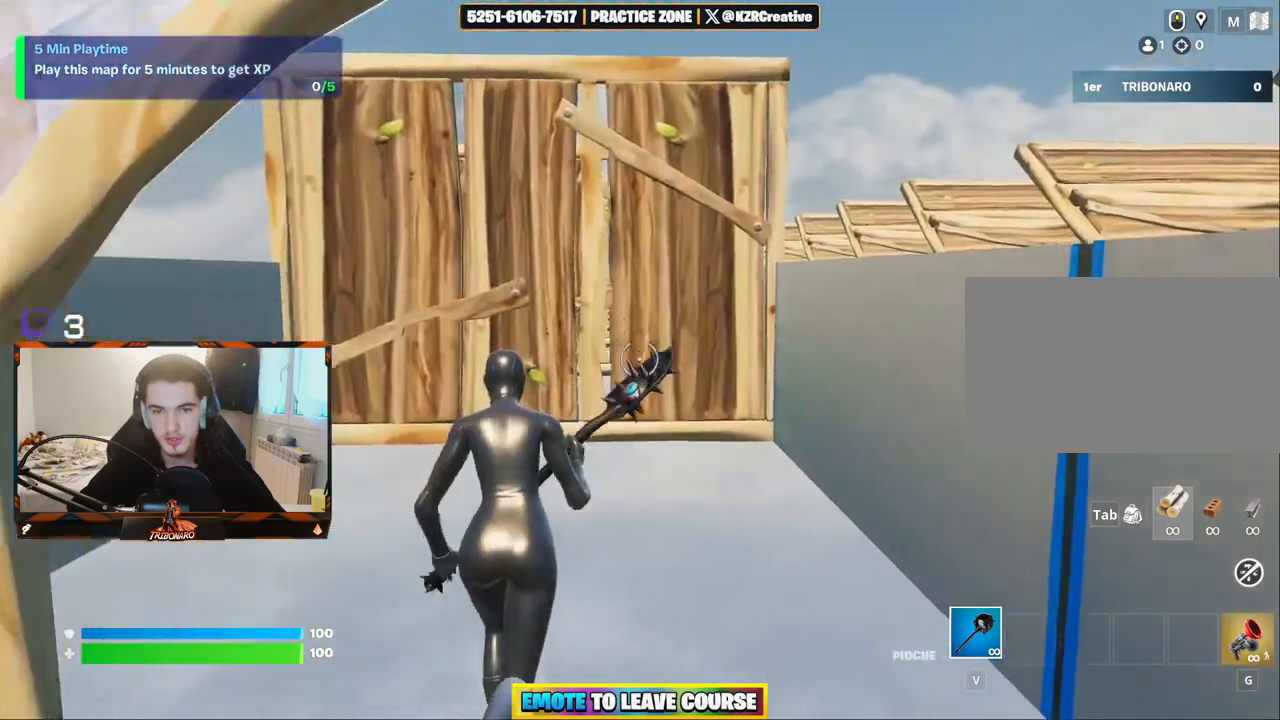
Gameplay with keyboard and mouse; each line is a JSON object with the keys and mouse buttons held at the frame after it. "events" lists presses ("down") and releases ("up") of "1", "2", "3", "4", "5", "a", "alt", "c", "caps_lock", "ctrl", "d", "e", "f", "g", "q", "r", "s", "shift", "space", "t", "tab", "v", "w", "x", "z", "mouse_left", "mouse_wheel" and "mouse_right" between this image and that frame as [ms after this image, input, new state], when the widget could be followed in between. "mouse_left", "mouse_wheel", "mouse_right" = the "left", "wheel", "right" buttons of the "mouse" list. No other keys are recorded. "wheel" means that the mouse wheel is clicked or scrolled. "mouse_move" is the direction in which the mouse moves at that frame (one of eight, or "still"), when it could be read.
{"keys": ["z"], "mouse": ["left"], "mouse_move": "up", "events": [[250, "f", "down"], [350, "f", "up"], [350, "mouse_left", "down"]]}
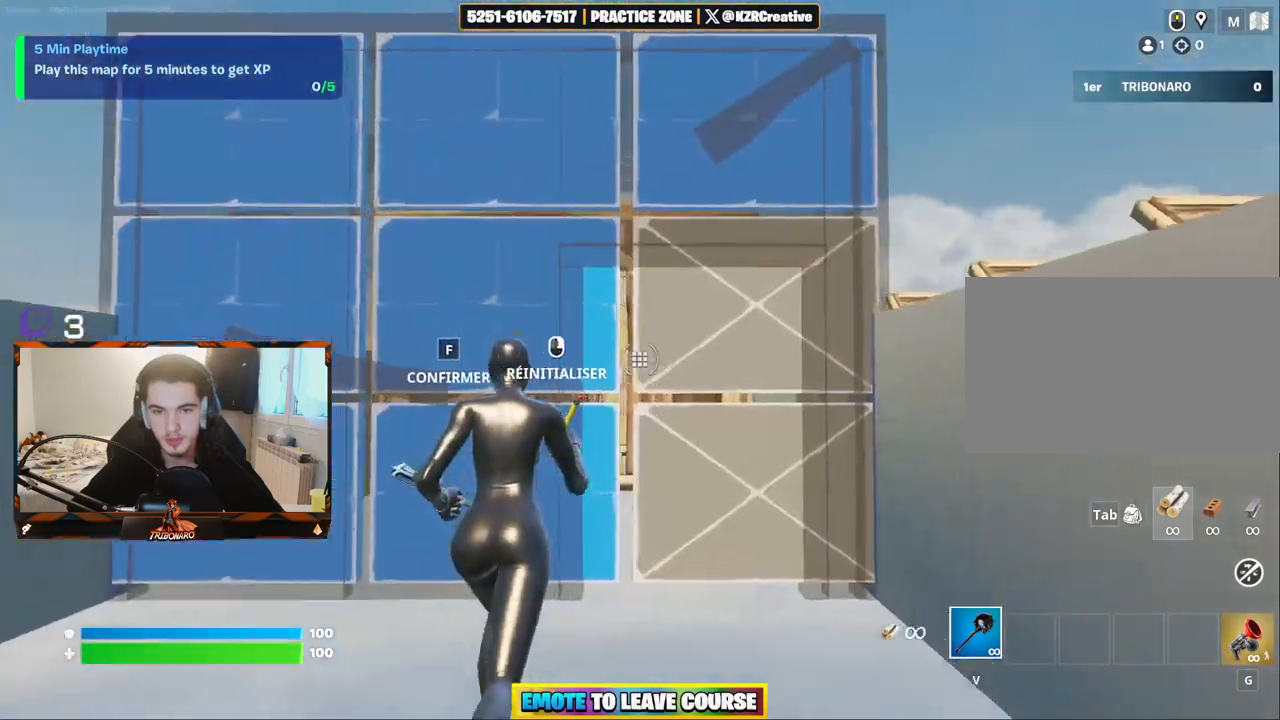
{"keys": ["z"], "mouse": [], "mouse_move": "left", "events": [[134, "mouse_left", "up"]]}
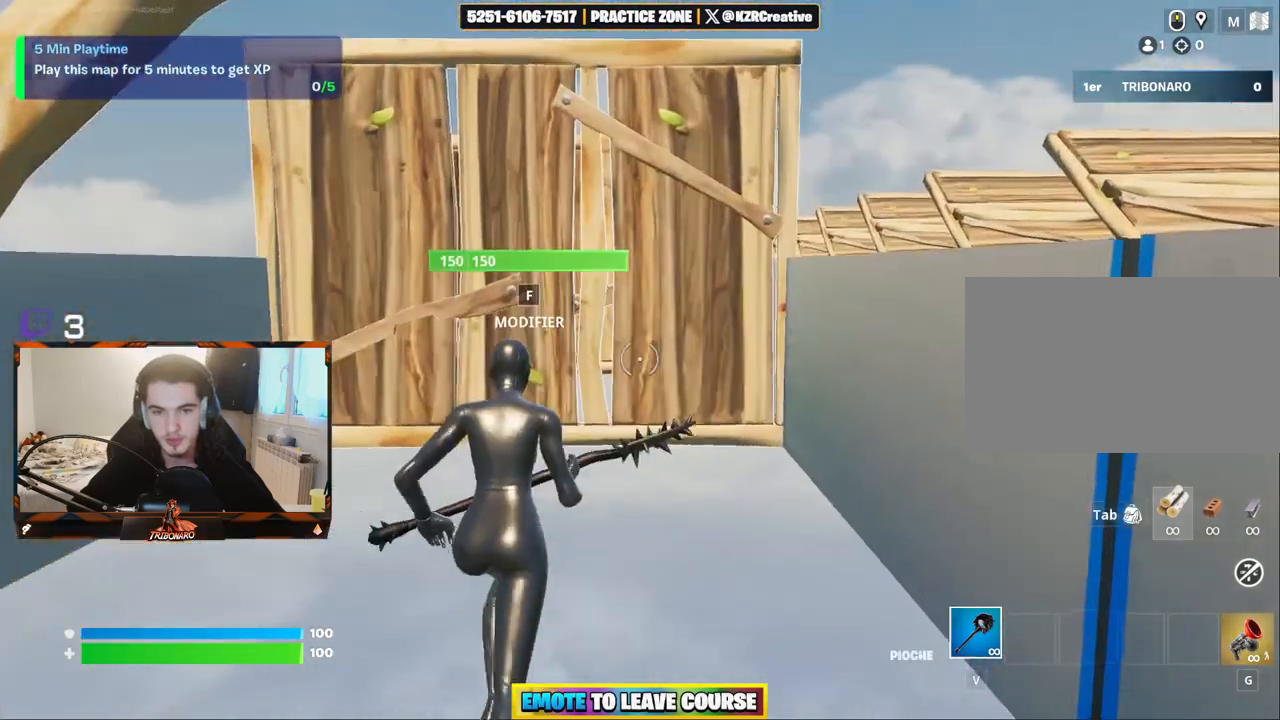
{"keys": ["z"], "mouse": ["left"], "mouse_move": "down-left", "events": [[150, "f", "down"], [234, "f", "up"], [234, "mouse_left", "down"]]}
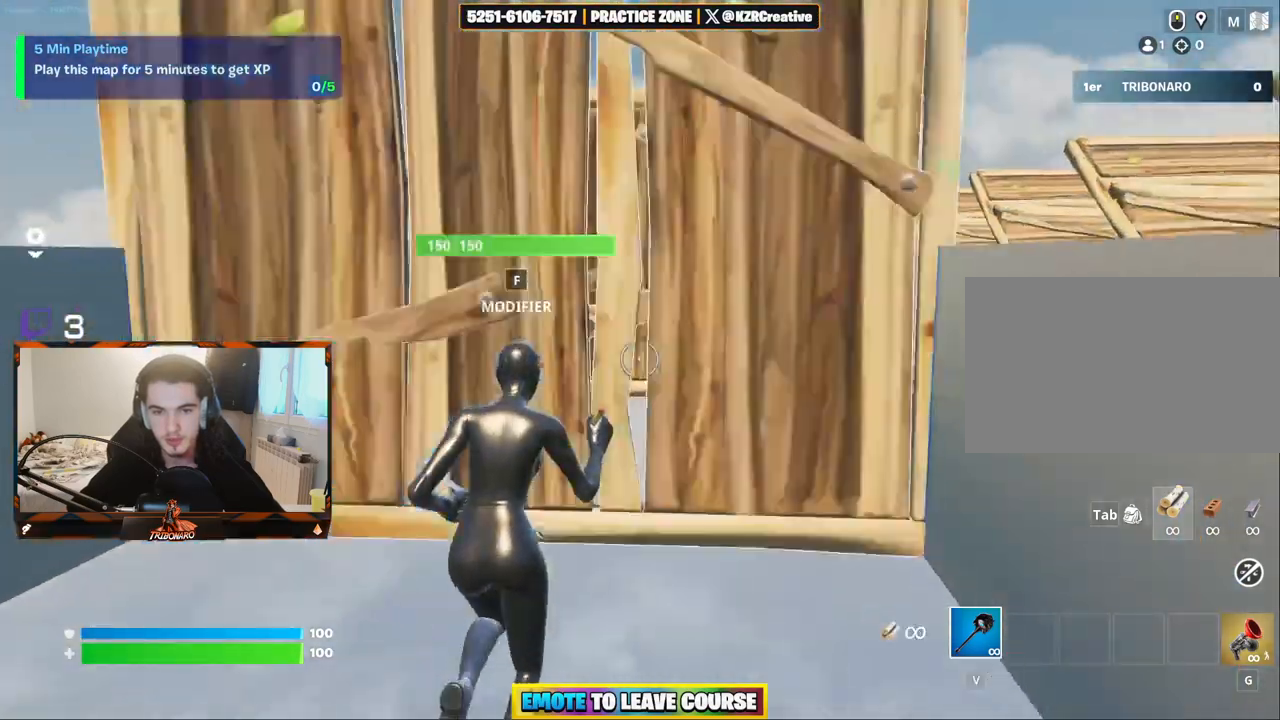
{"keys": ["z"], "mouse": [], "mouse_move": "still", "events": [[17, "mouse_left", "up"]]}
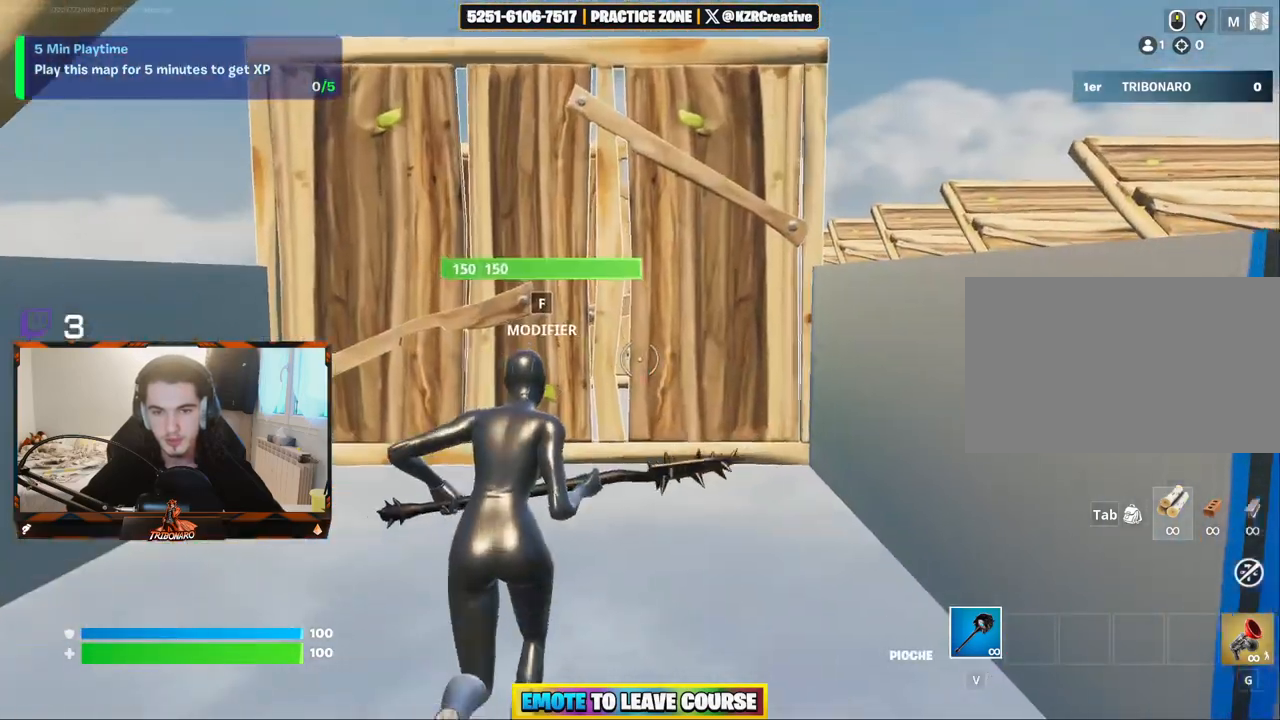
{"keys": ["z"], "mouse": [], "mouse_move": "right", "events": [[34, "f", "down"], [84, "f", "up"], [134, "mouse_left", "down"], [417, "mouse_left", "up"]]}
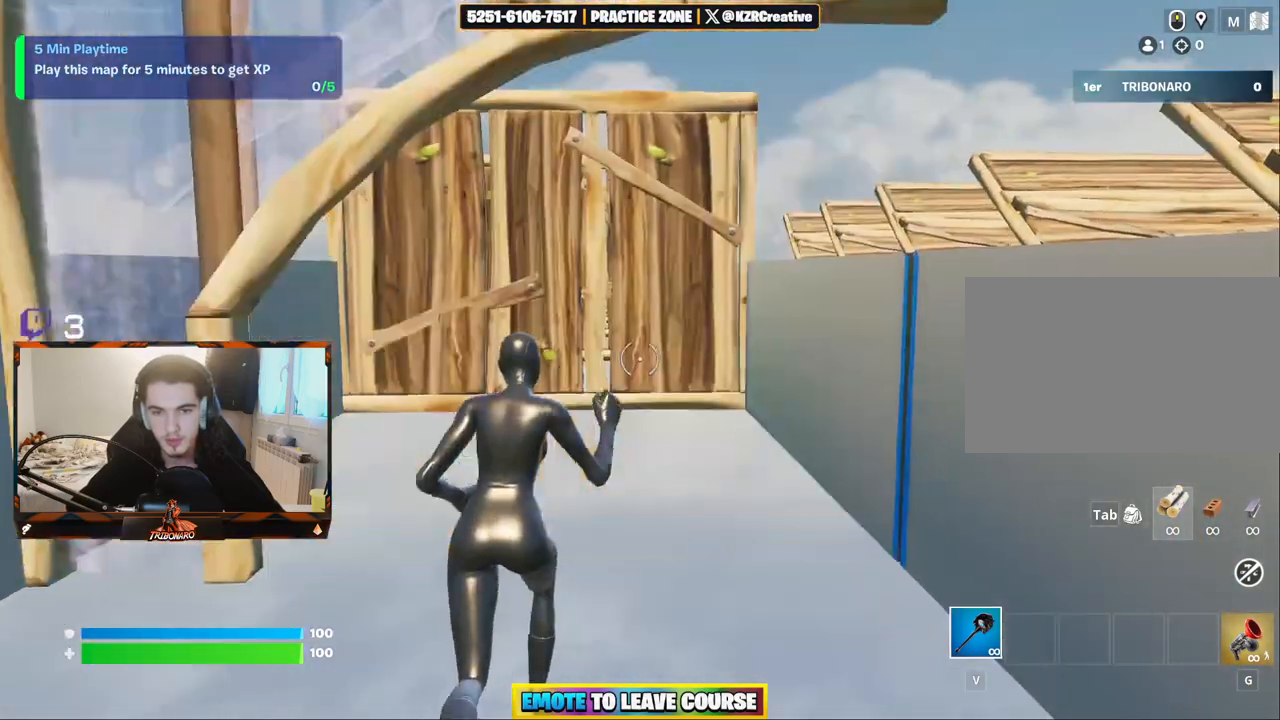
{"keys": ["z"], "mouse": [], "mouse_move": "still", "events": []}
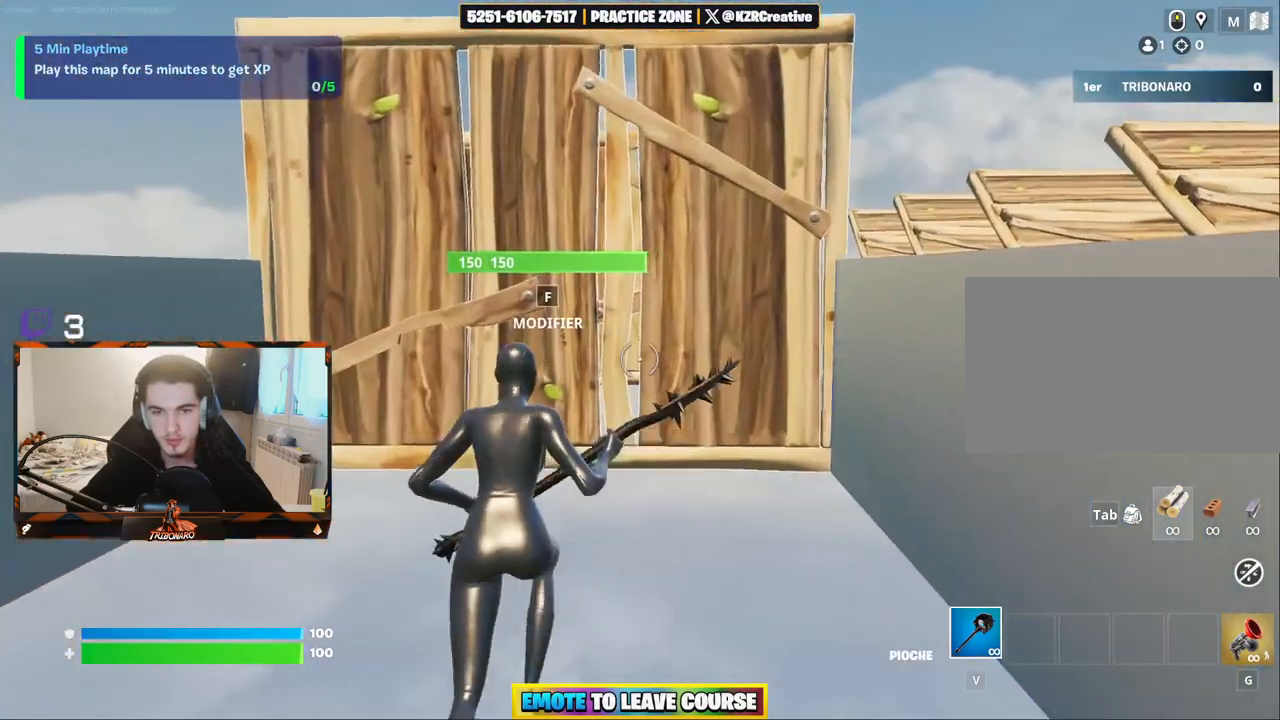
{"keys": ["z"], "mouse": ["left"], "mouse_move": "up", "events": [[17, "f", "down"], [117, "f", "up"], [117, "mouse_left", "down"]]}
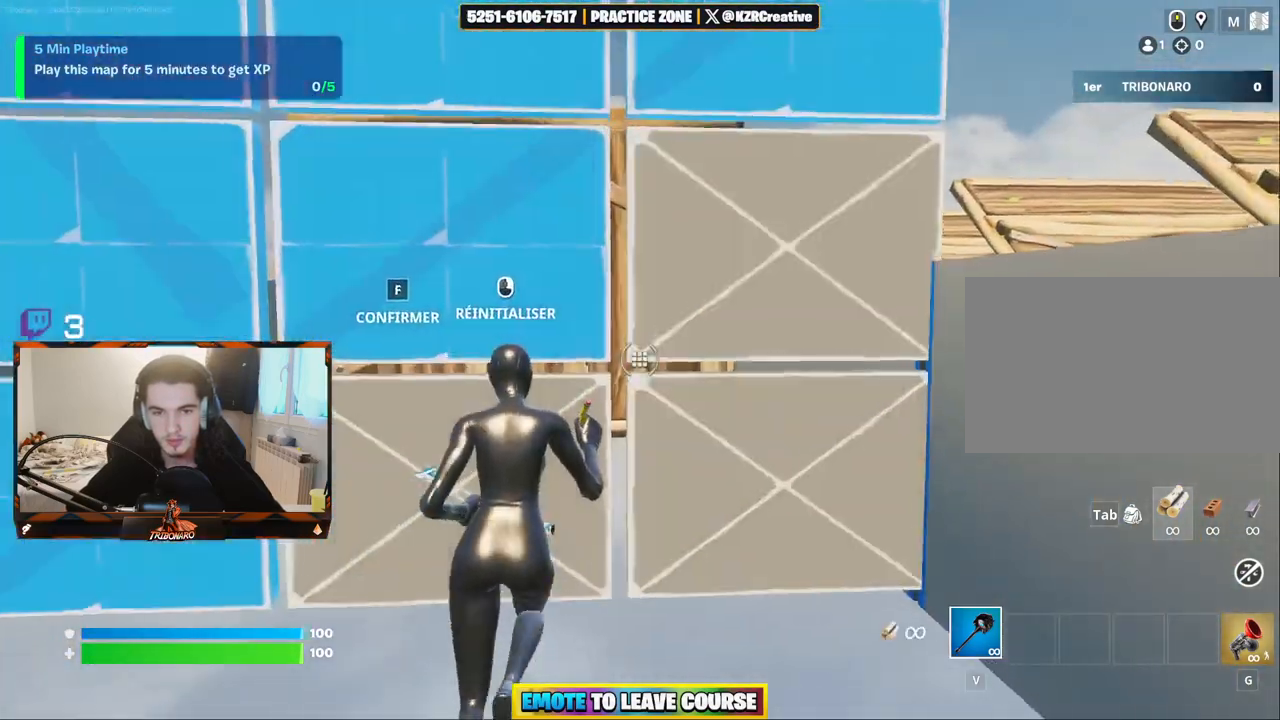
{"keys": ["z"], "mouse": [], "mouse_move": "still", "events": [[184, "mouse_left", "up"]]}
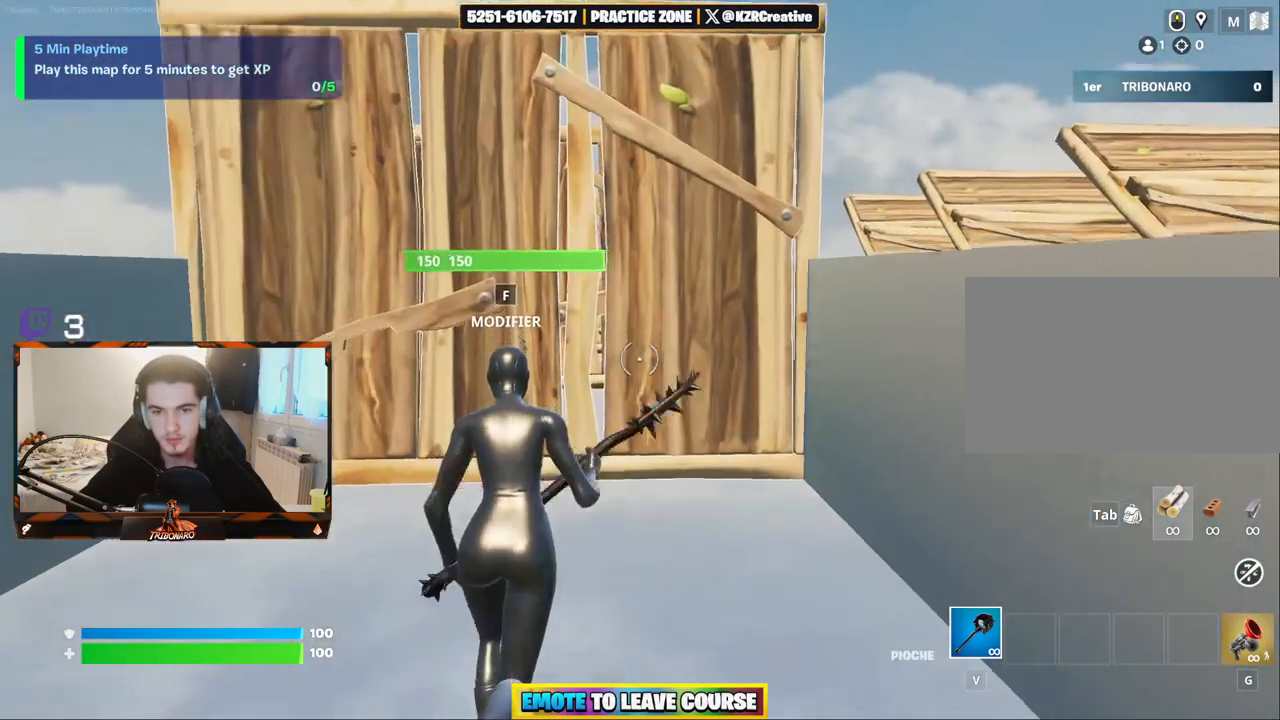
{"keys": ["z"], "mouse": [], "mouse_move": "right", "events": [[100, "f", "down"], [150, "f", "up"], [184, "mouse_left", "down"], [434, "mouse_left", "up"]]}
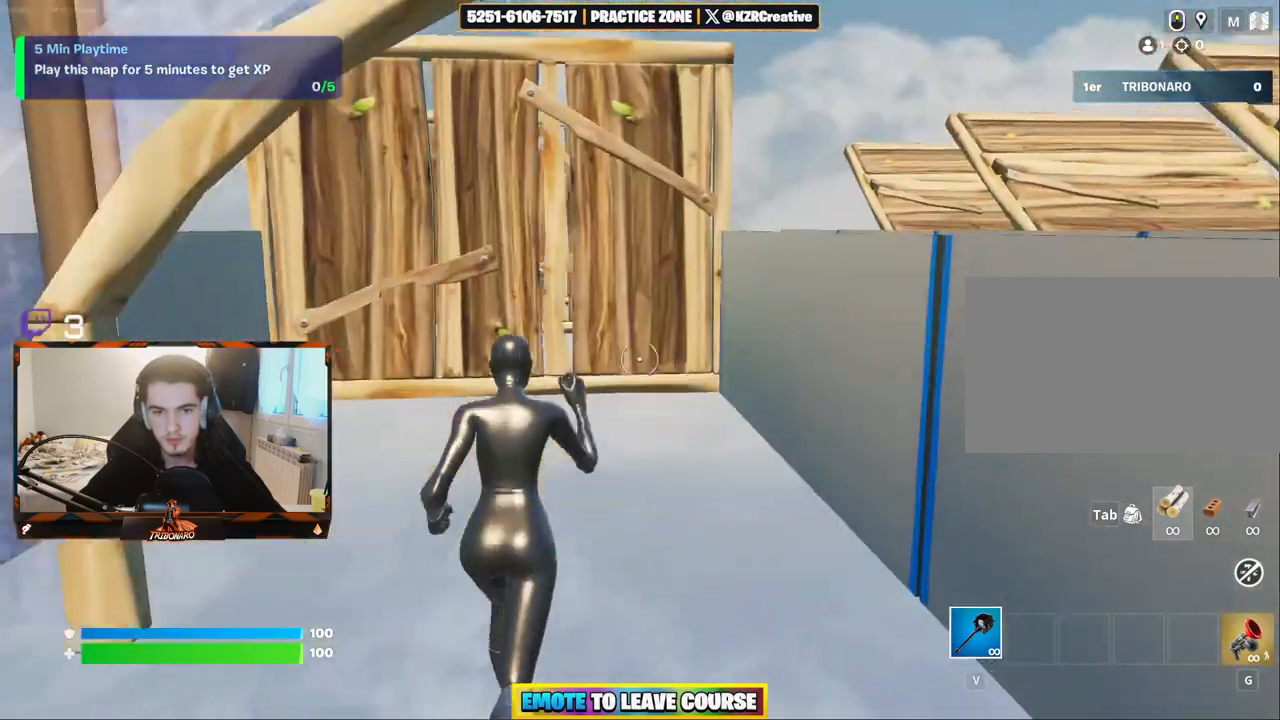
{"keys": ["f", "z"], "mouse": [], "mouse_move": "left", "events": [[484, "f", "down"]]}
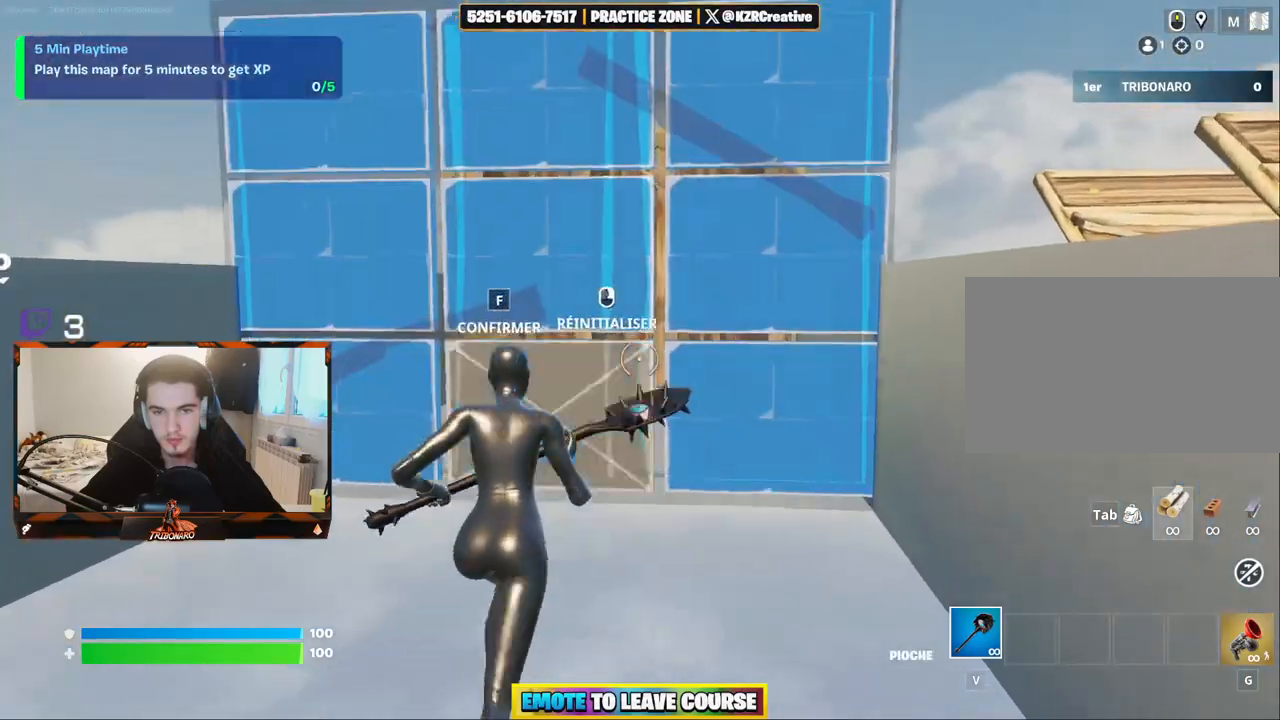
{"keys": ["z"], "mouse": [], "mouse_move": "still", "events": [[34, "mouse_left", "down"], [84, "f", "up"], [267, "mouse_left", "up"]]}
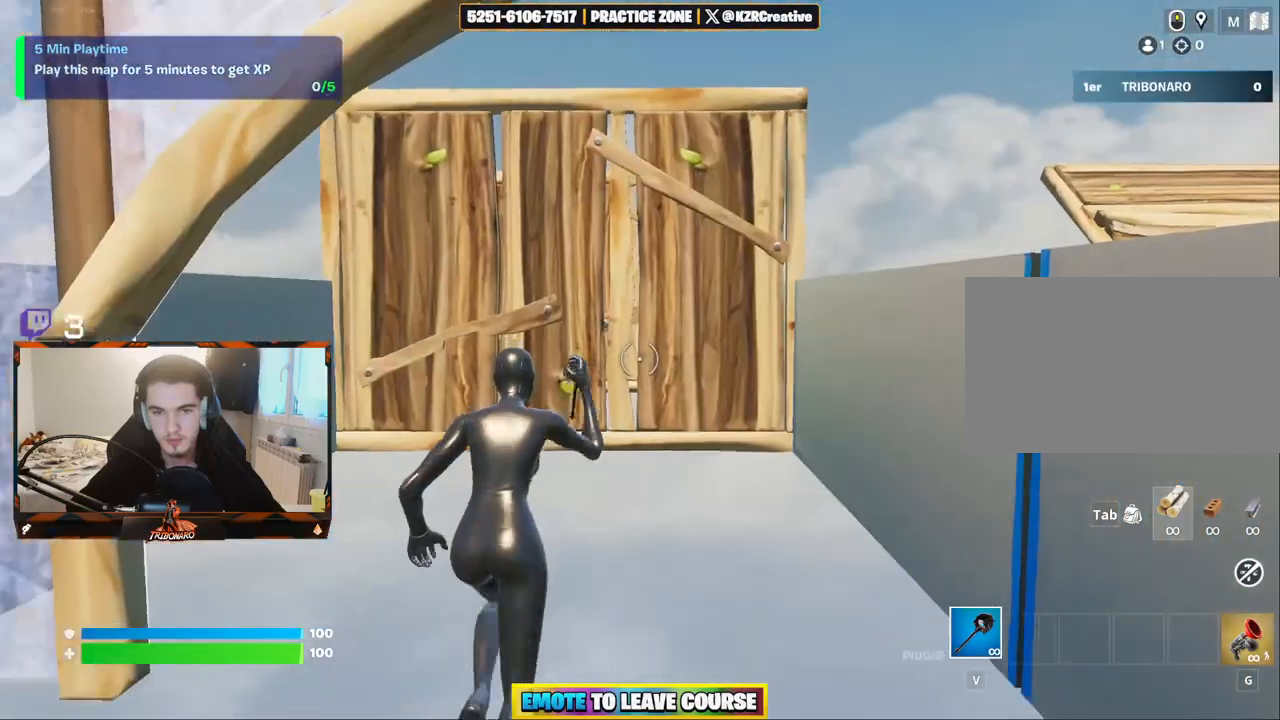
{"keys": ["z"], "mouse": ["left"], "mouse_move": "right", "events": [[334, "f", "down"], [434, "f", "up"], [434, "mouse_left", "down"]]}
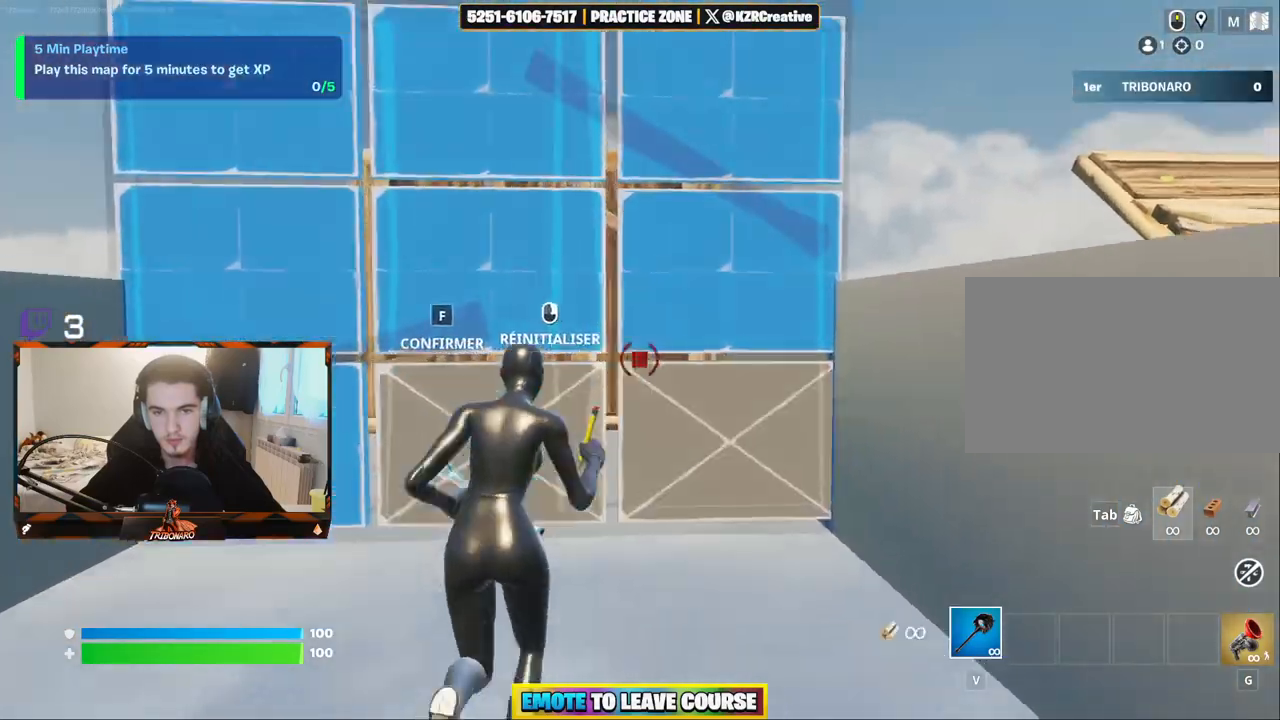
{"keys": ["z"], "mouse": [], "mouse_move": "right", "events": [[200, "mouse_left", "up"]]}
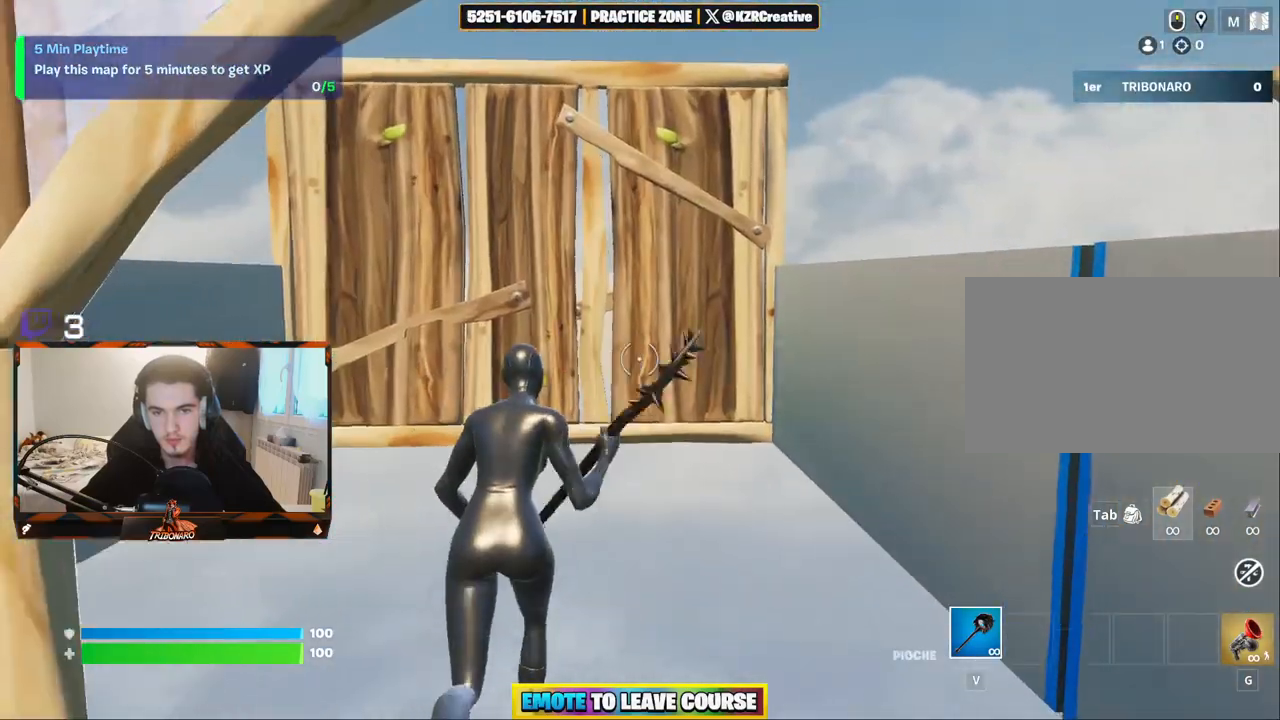
{"keys": ["z"], "mouse": ["left"], "mouse_move": "up", "events": [[217, "f", "down"], [367, "f", "up"], [367, "mouse_left", "down"]]}
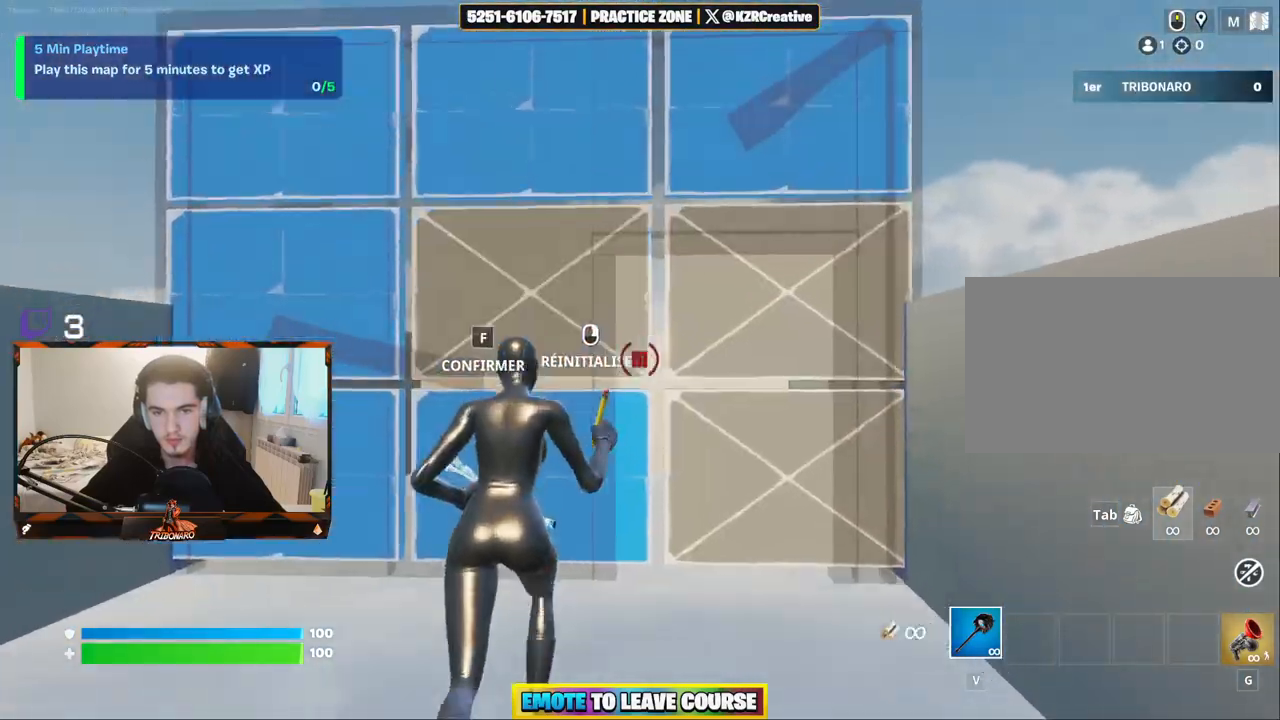
{"keys": ["z"], "mouse": [], "mouse_move": "right", "events": [[100, "mouse_left", "up"]]}
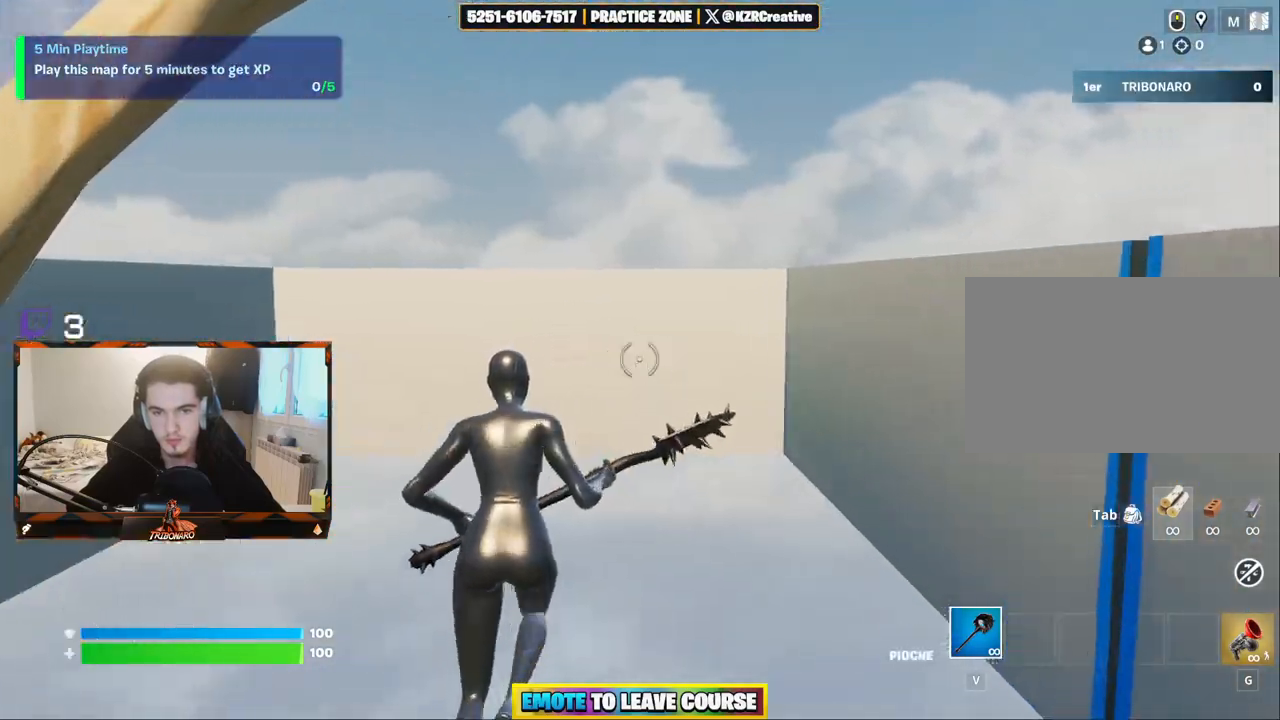
{"keys": ["z"], "mouse": [], "mouse_move": "left", "events": []}
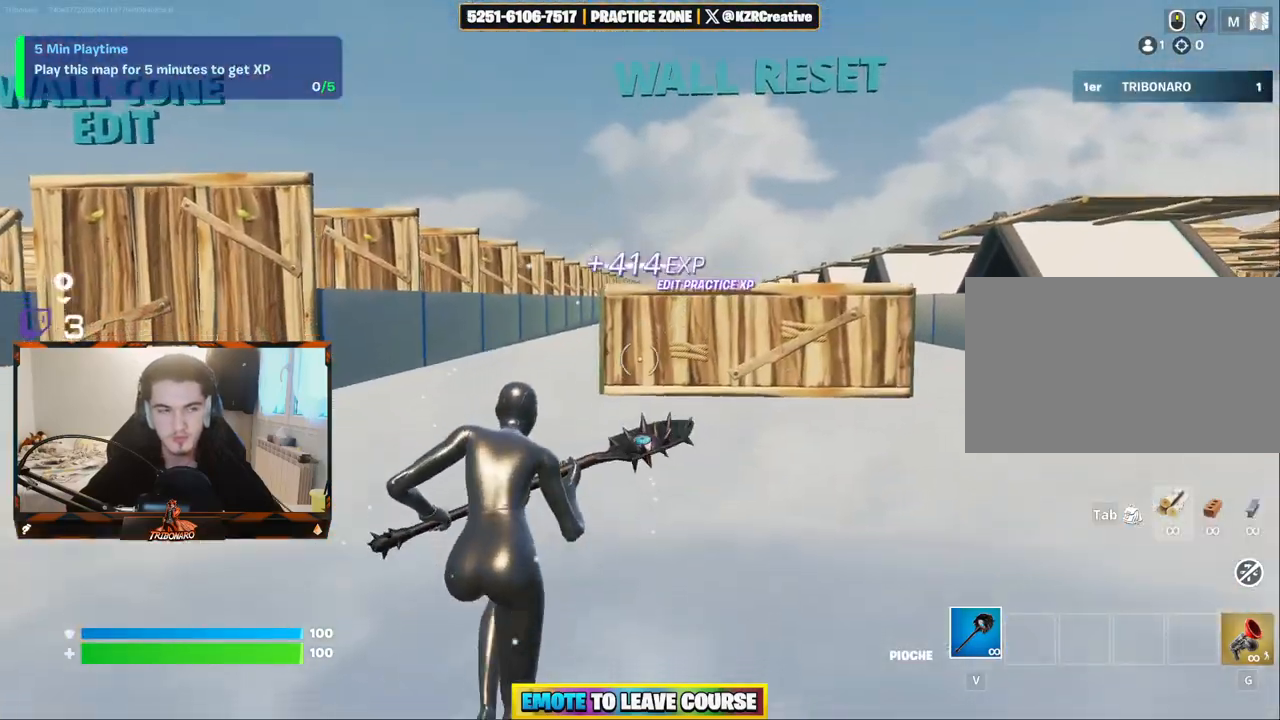
{"keys": ["q", "z"], "mouse": [], "mouse_move": "left", "events": [[317, "q", "down"], [367, "x", "down"], [500, "x", "up"]]}
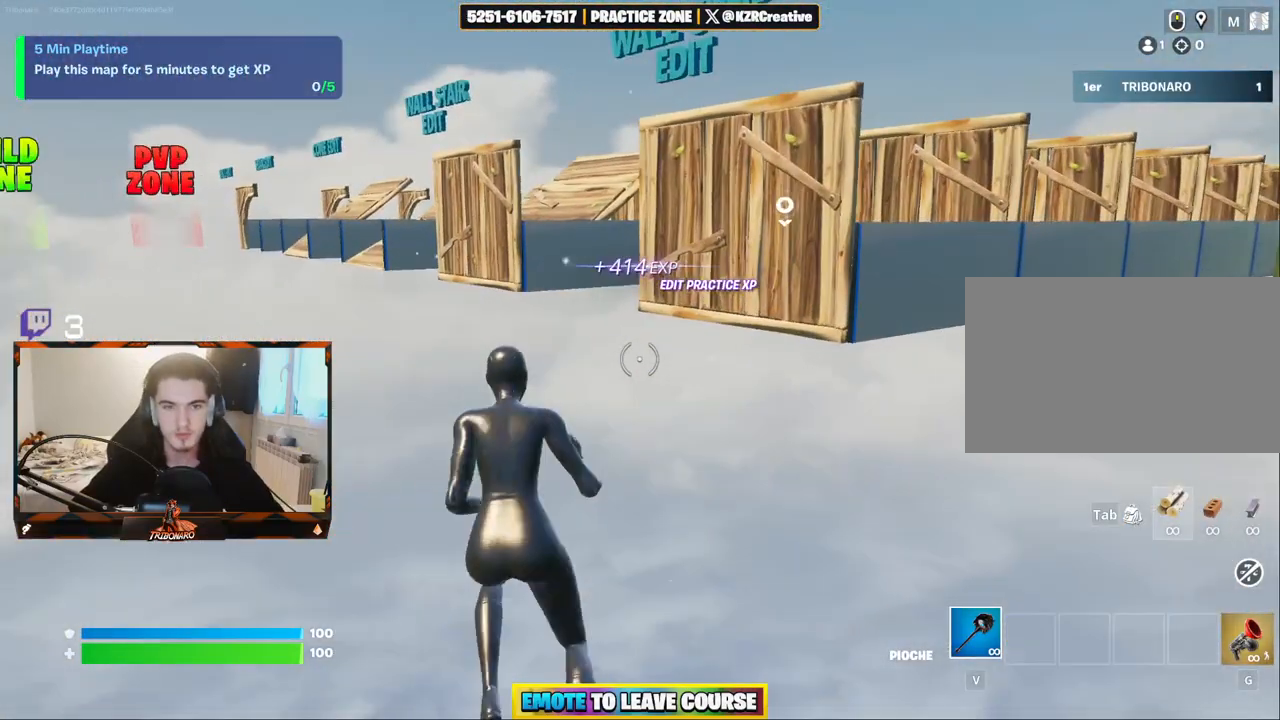
{"keys": ["q", "z"], "mouse": [], "mouse_move": "left", "events": []}
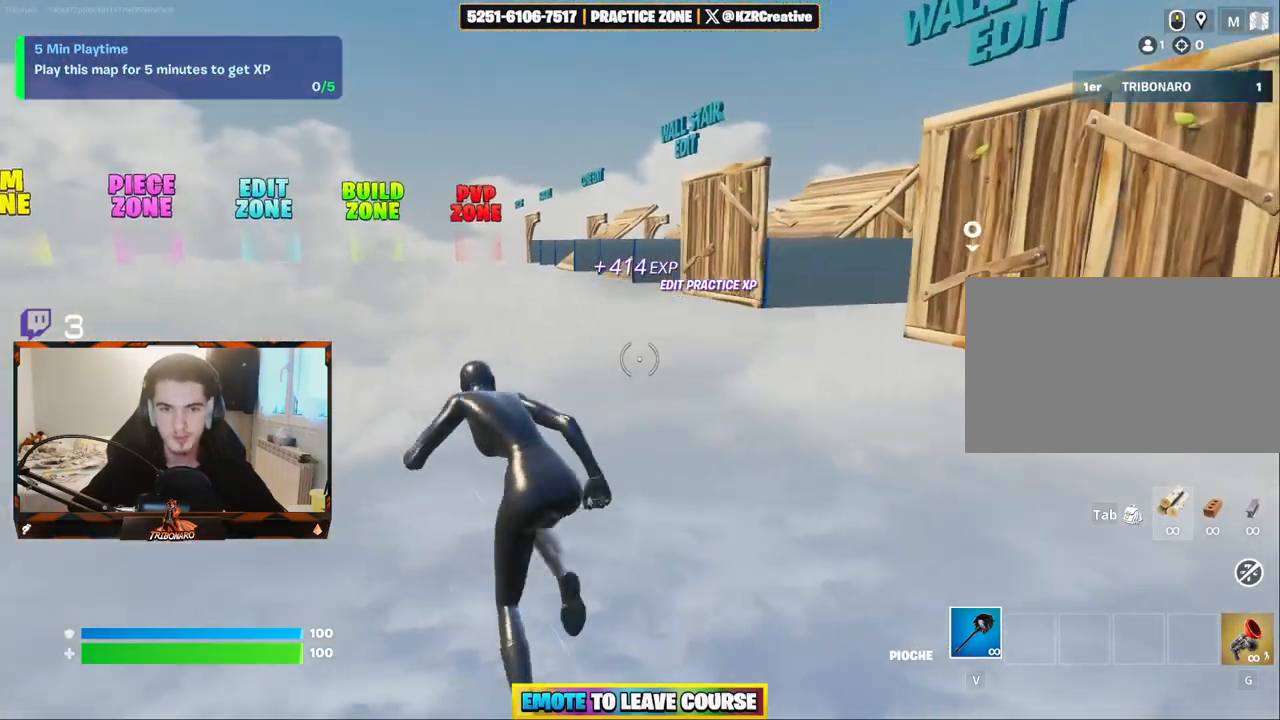
{"keys": ["z"], "mouse": [], "mouse_move": "still", "events": [[167, "q", "up"], [300, "q", "down"], [484, "q", "up"]]}
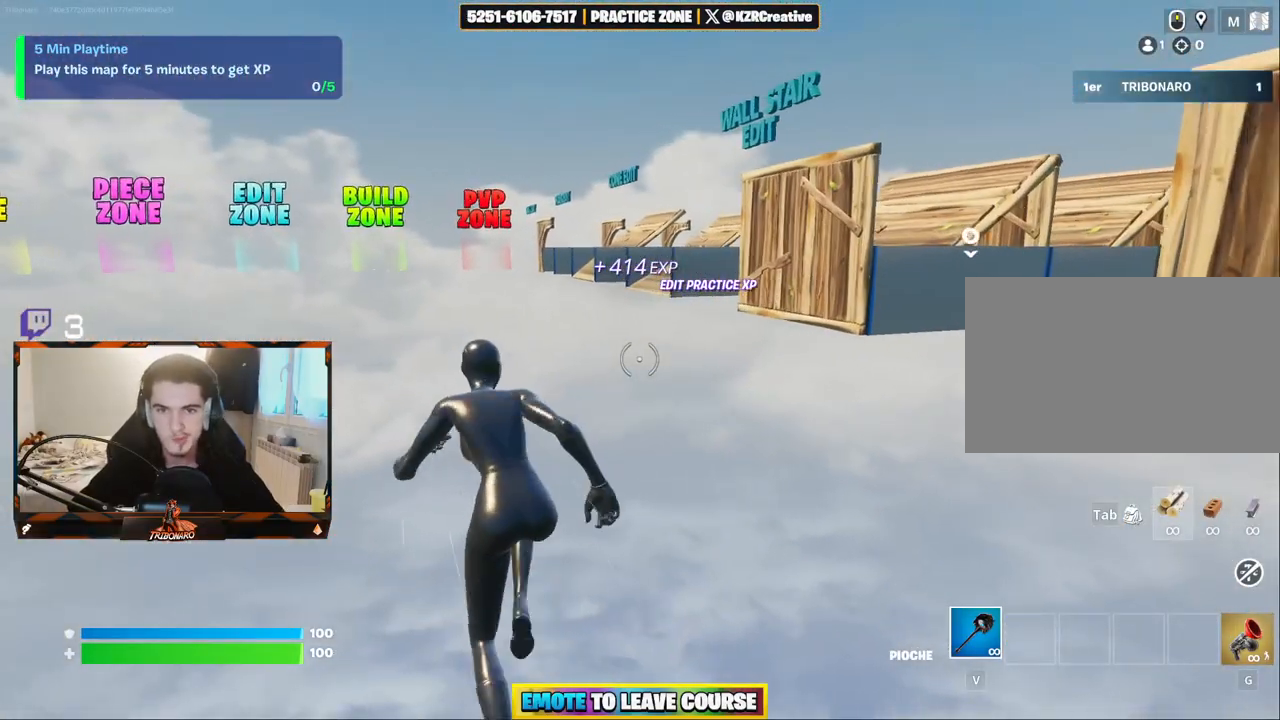
{"keys": ["q", "z"], "mouse": [], "mouse_move": "still", "events": [[217, "q", "down"], [367, "q", "up"], [500, "q", "down"]]}
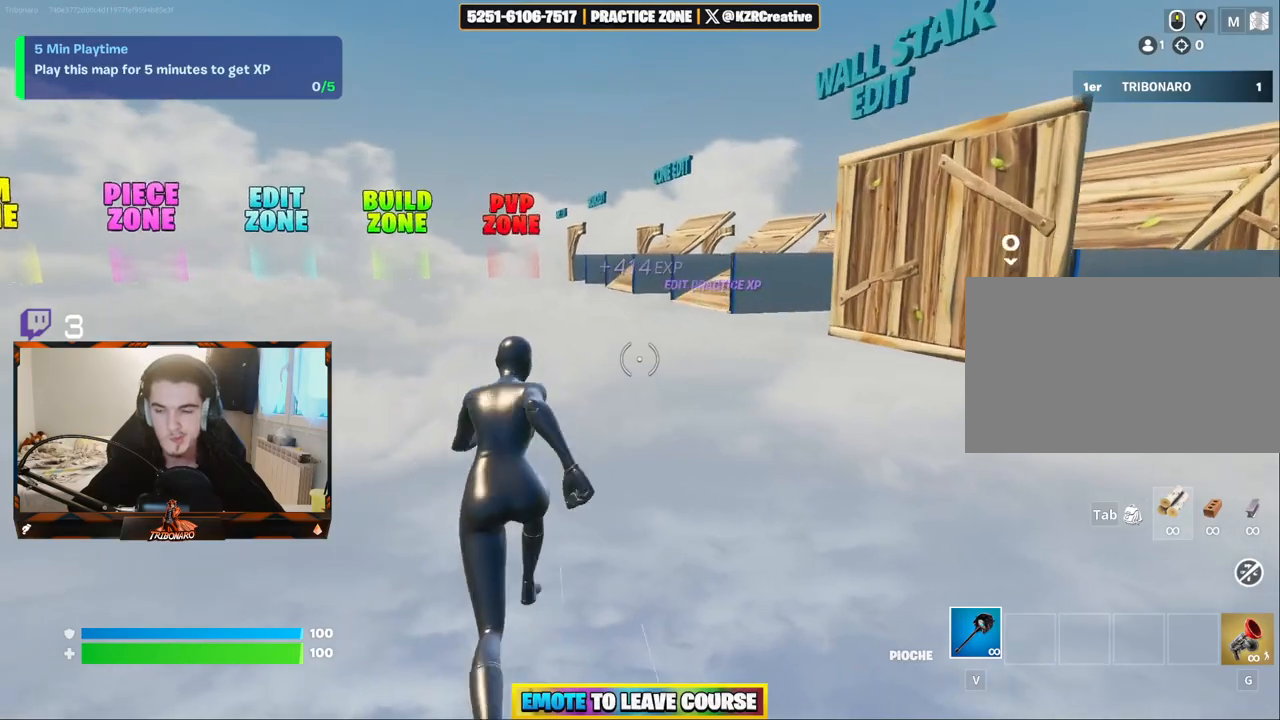
{"keys": ["q", "z"], "mouse": [], "mouse_move": "still", "events": [[200, "q", "up"], [467, "q", "down"]]}
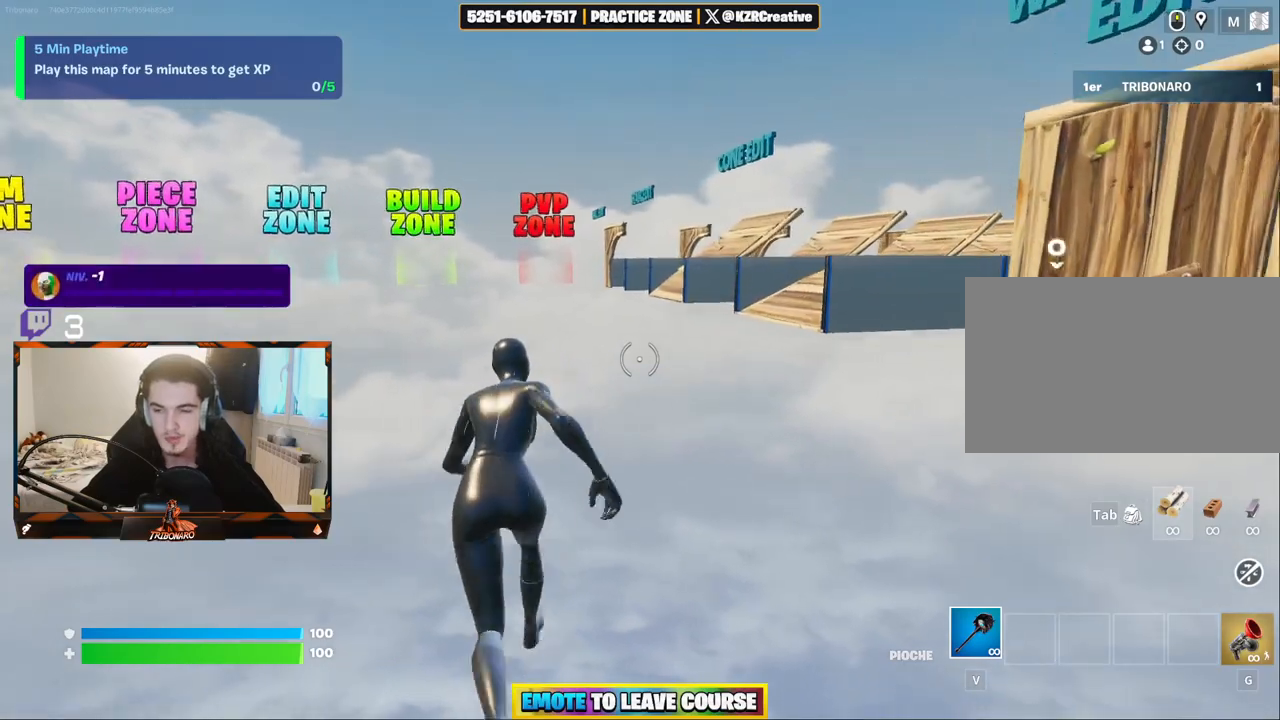
{"keys": ["z"], "mouse": [], "mouse_move": "still", "events": [[200, "q", "up"]]}
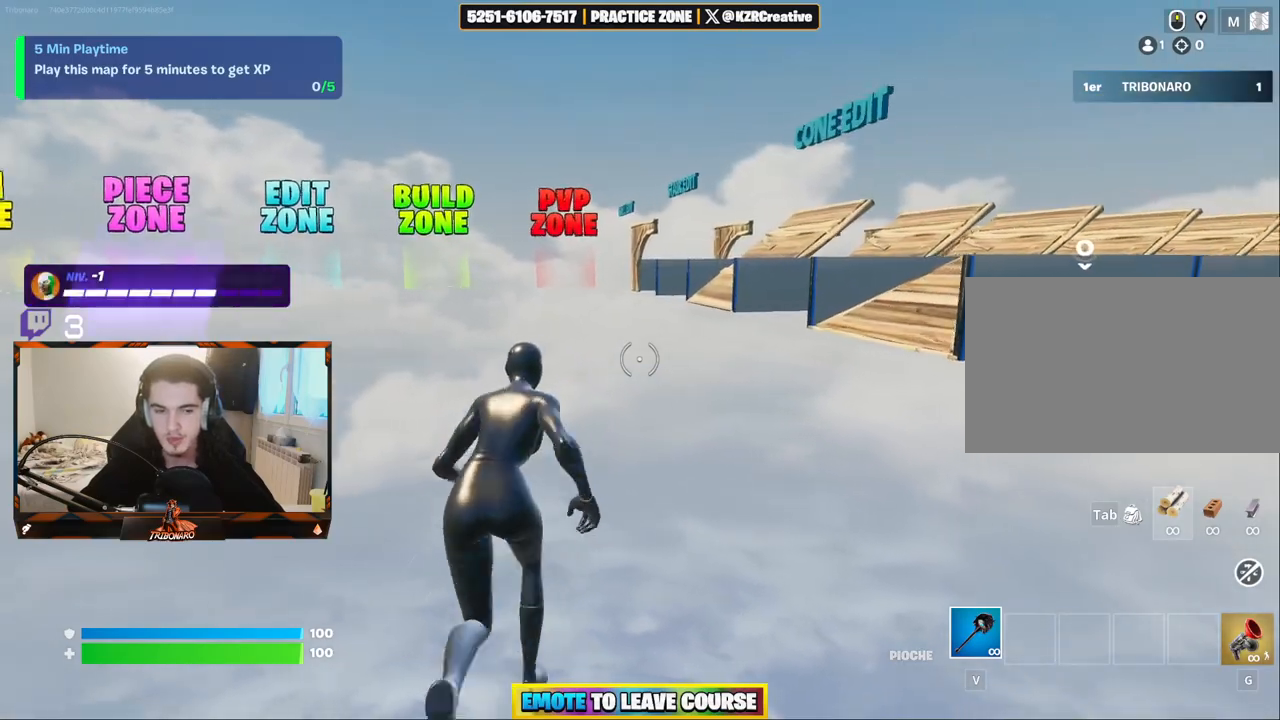
{"keys": ["q", "z"], "mouse": [], "mouse_move": "still", "events": [[367, "q", "down"]]}
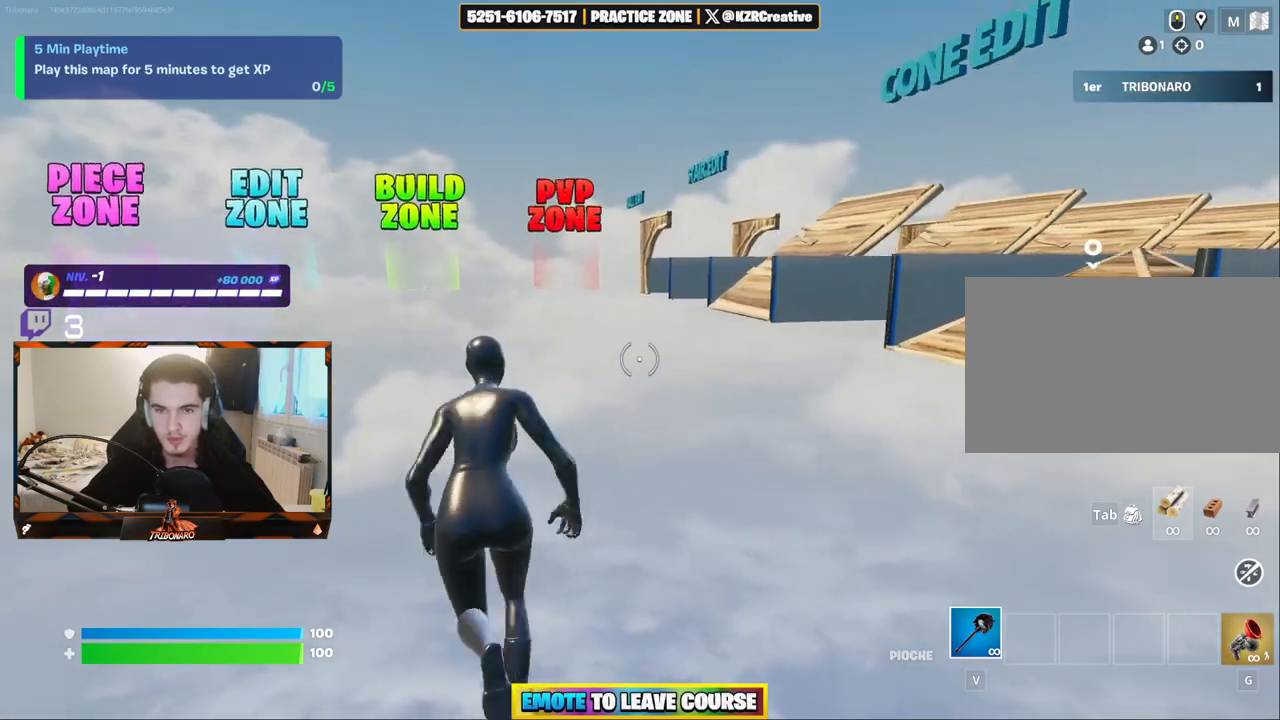
{"keys": ["z"], "mouse": [], "mouse_move": "right", "events": [[50, "q", "up"]]}
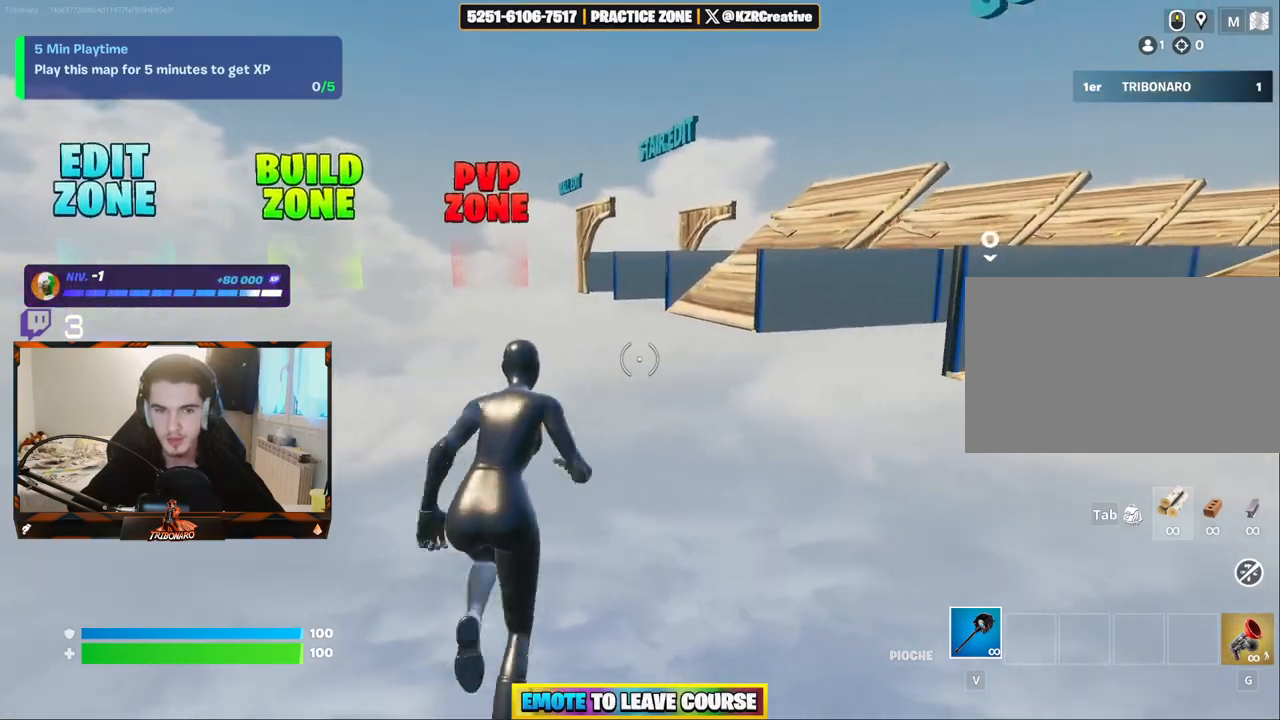
{"keys": ["z"], "mouse": [], "mouse_move": "still", "events": []}
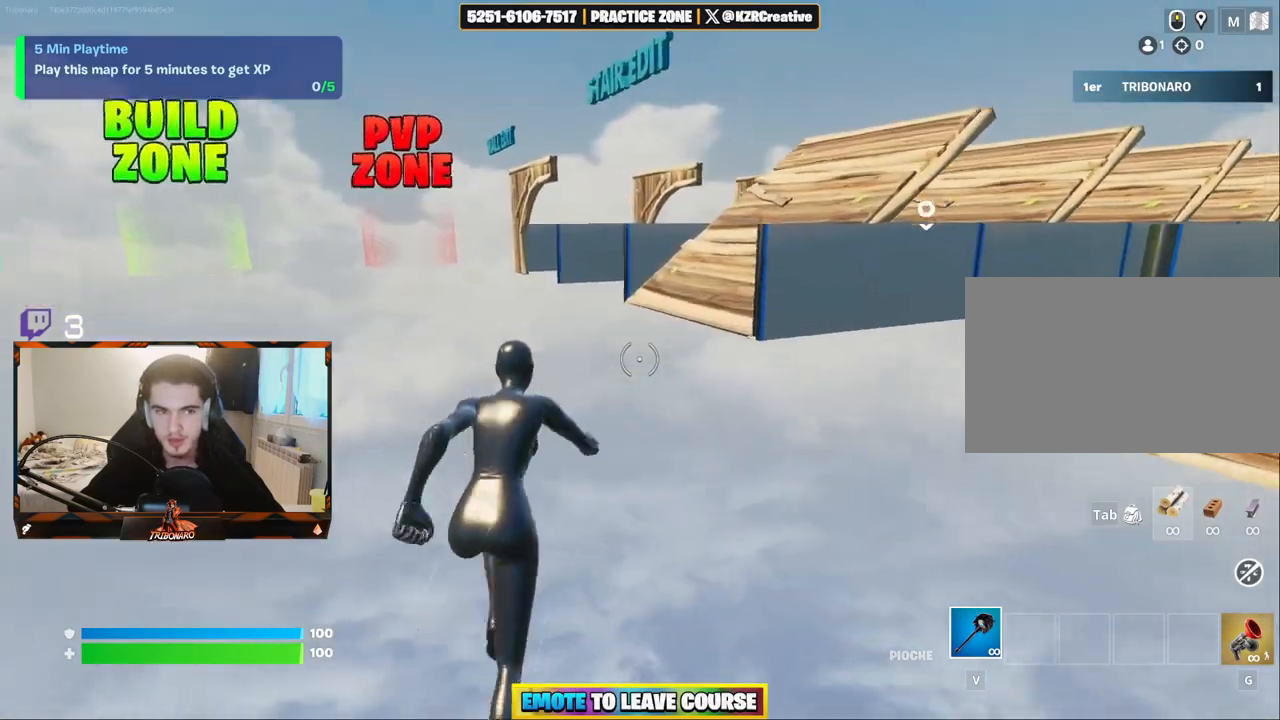
{"keys": ["q", "z"], "mouse": [], "mouse_move": "still", "events": [[417, "q", "down"]]}
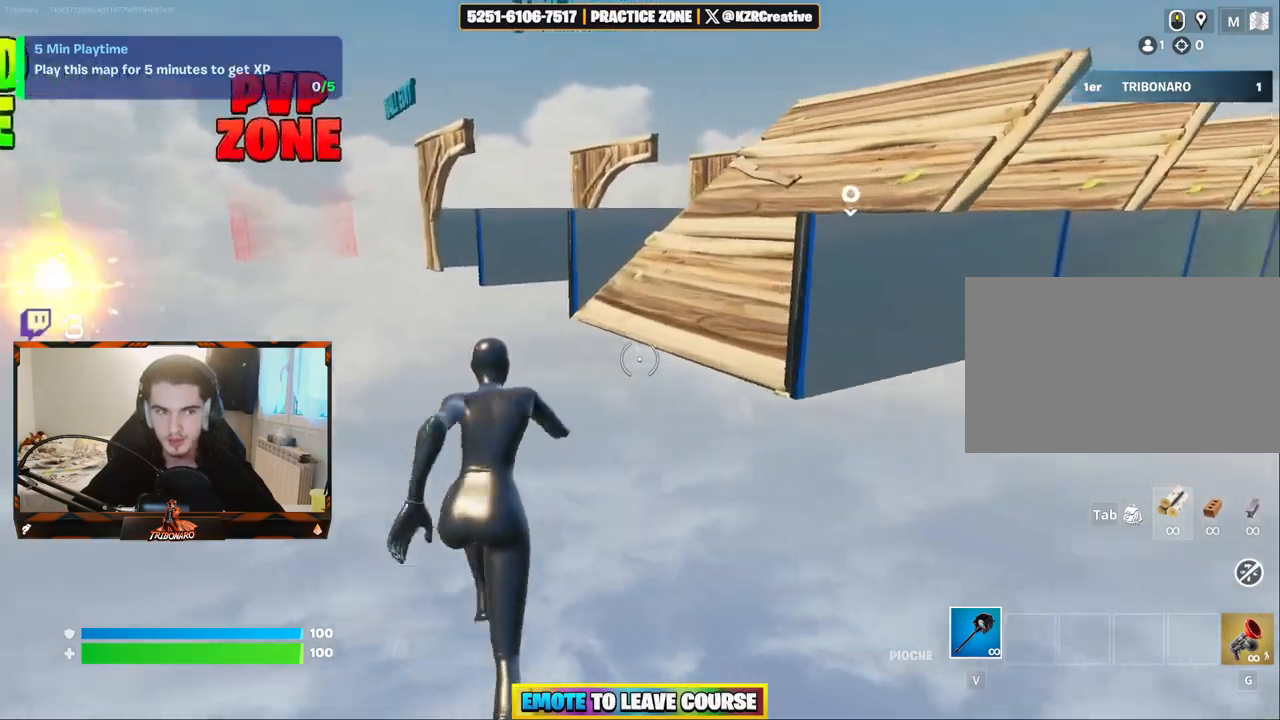
{"keys": ["q"], "mouse": [], "mouse_move": "right", "events": [[384, "z", "up"]]}
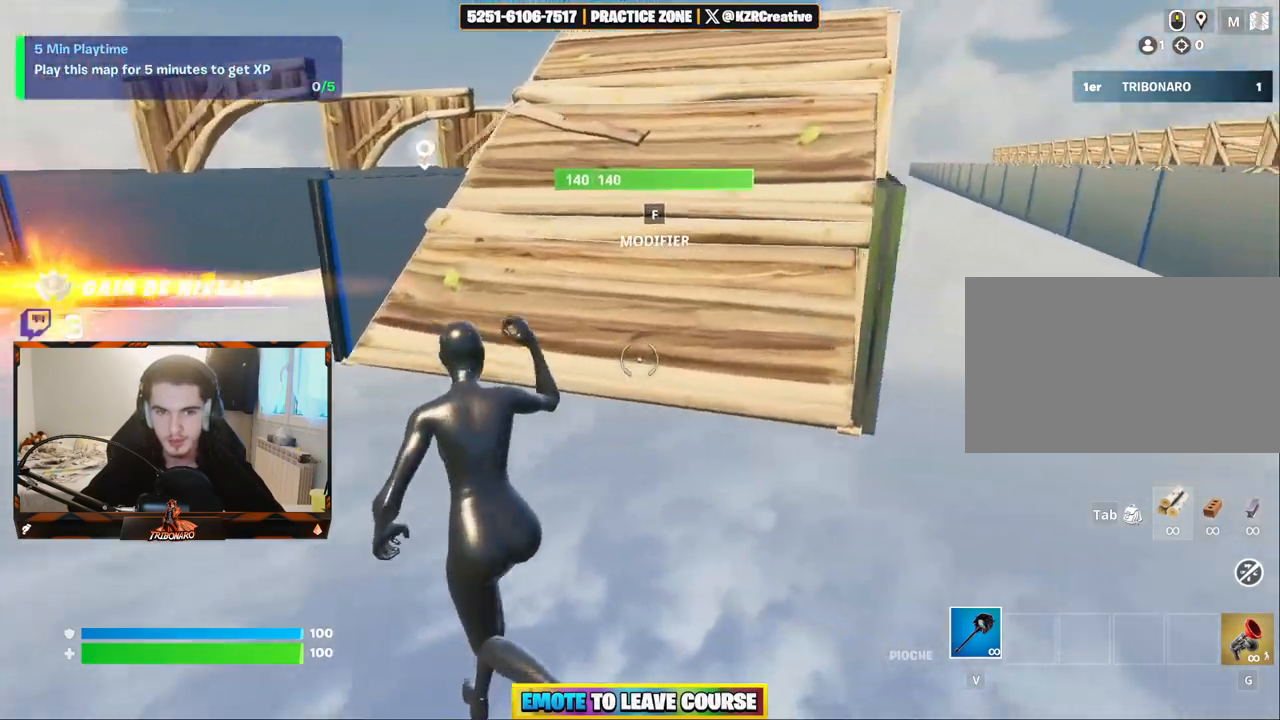
{"keys": ["f", "z"], "mouse": [], "mouse_move": "still", "events": [[17, "z", "down"], [167, "q", "up"], [250, "d", "down"], [400, "d", "up"], [484, "f", "down"]]}
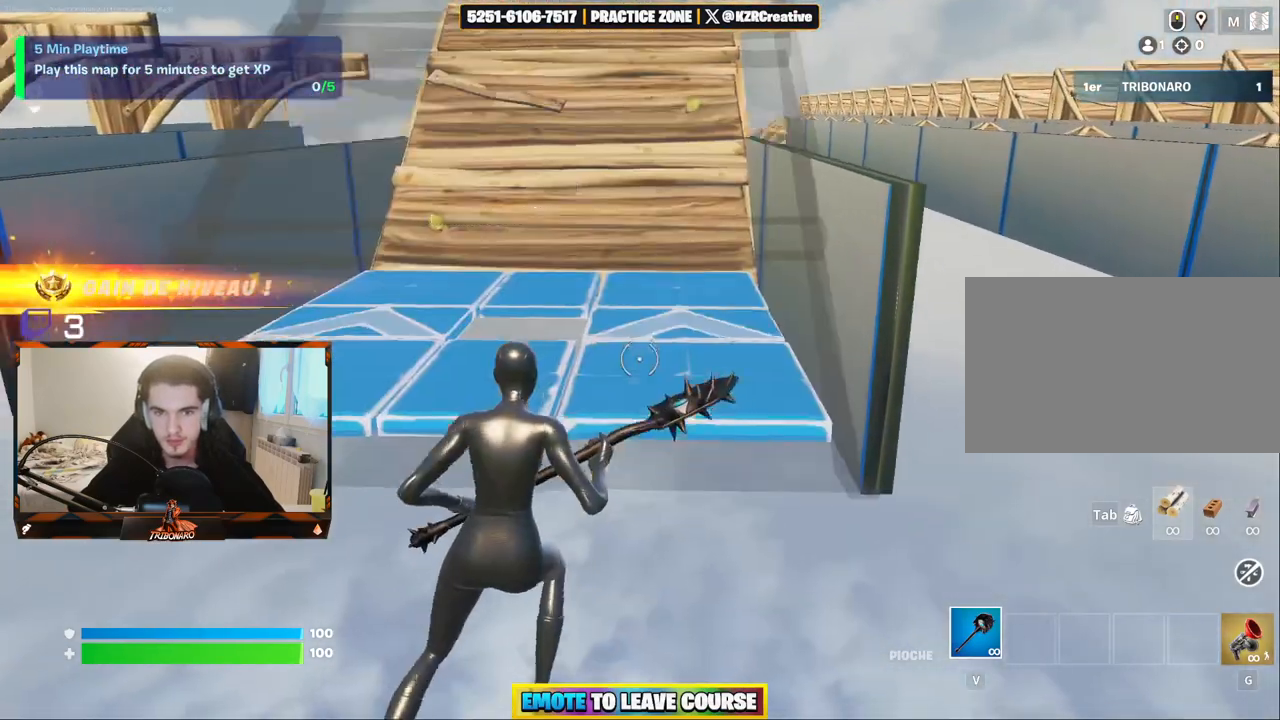
{"keys": ["d", "z"], "mouse": [], "mouse_move": "down-left", "events": [[34, "z", "up"], [84, "f", "up"], [134, "q", "down"], [184, "z", "down"], [217, "q", "up"], [317, "d", "down"], [317, "mouse_left", "down"], [450, "mouse_left", "up"]]}
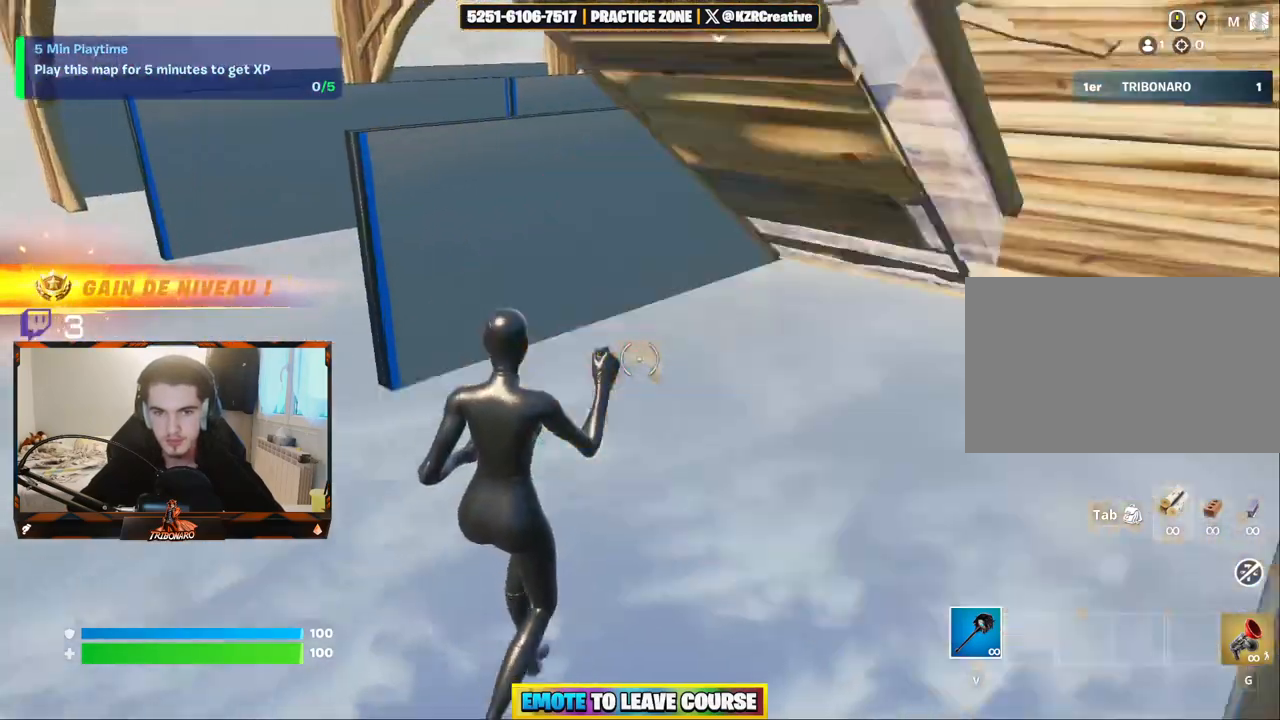
{"keys": ["z"], "mouse": [], "mouse_move": "right", "events": [[184, "d", "up"]]}